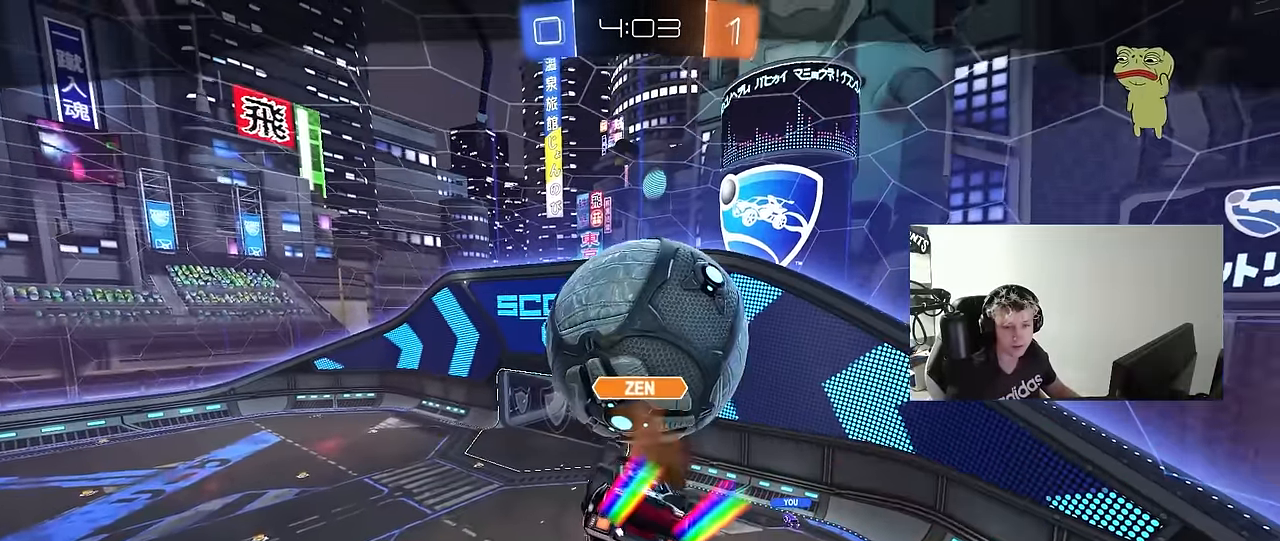
Gameplay with keyboard and mouse; each line is a JSON object with the keys and mouse buttons held at the frame after it. "events" lists presses ("down") and releases ("up") of "1", "2", "3", "4", "5", "a", "alt", "c", "caps_lock", "ctrl", "d", "e", "f", "g", "q", "r", "s", "shift", "space", "t", "tab", "v", "w", "x", "z", "mouse_left", "mouse_wheel" and "mouse_right" between this image and that frame as [ms after this image, input, new state], when the widget could be followed in between. "mouse_left", "mouse_wheel", "mouse_right" = the "left", "wheel", "right" buttons of the "mouse" list. No other keys are recorded. "wheel" means that the mouse wheel is clicked or scrolled. "mouse_move" is the direction in which the mouse moves at that frame (one of eight, or "still"), when it could be read.
{"keys": [], "mouse": [], "mouse_move": "right", "events": []}
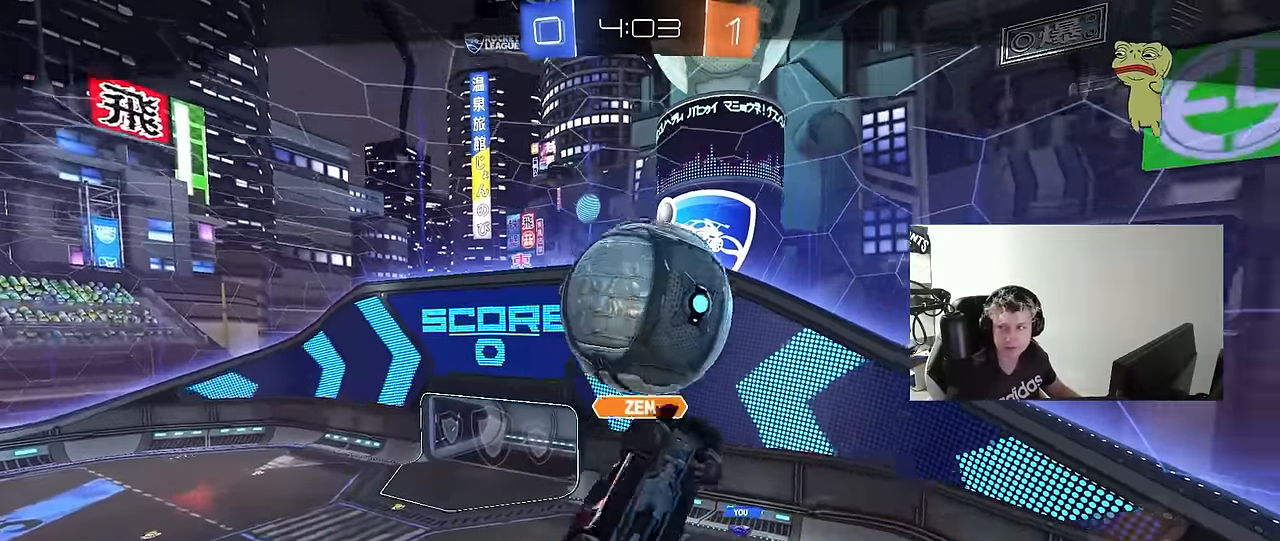
{"keys": [], "mouse": ["right"], "mouse_move": "down", "events": [[250, "mouse_right", "down"], [333, "mouse_right", "up"], [433, "mouse_right", "down"]]}
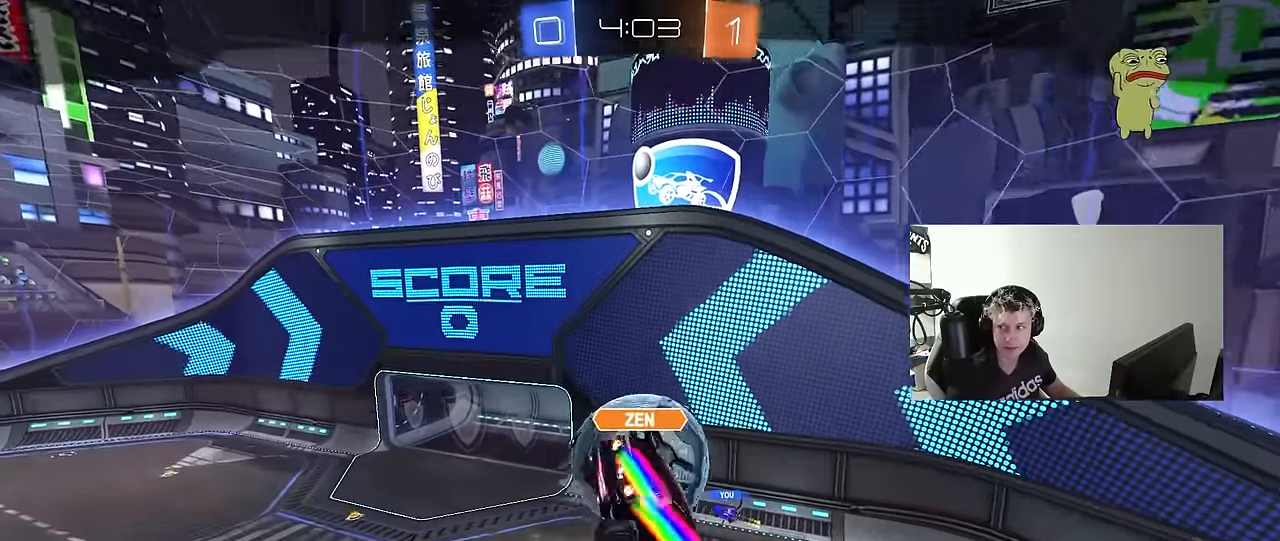
{"keys": [], "mouse": [], "mouse_move": "up-right", "events": [[83, "mouse_right", "up"], [217, "mouse_right", "down"], [400, "mouse_right", "up"]]}
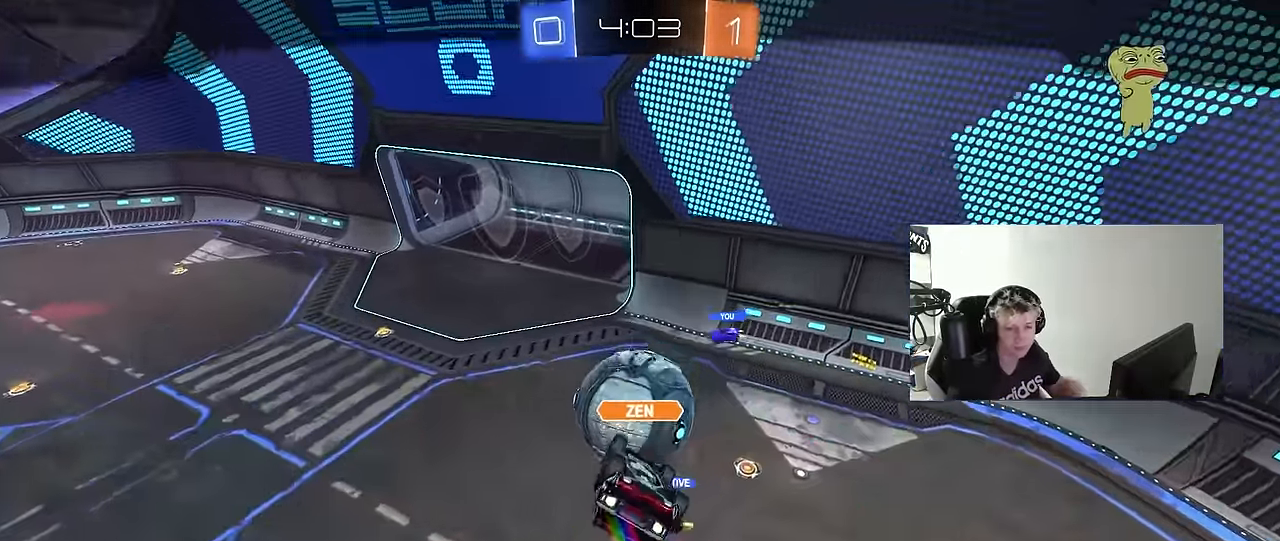
{"keys": [], "mouse": [], "mouse_move": "still", "events": []}
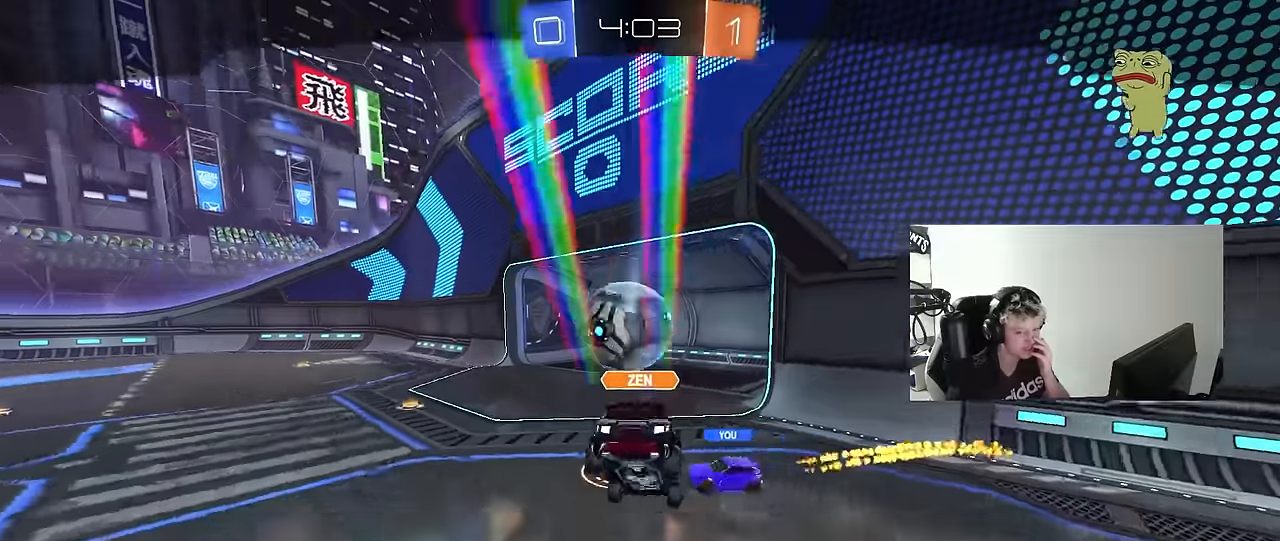
{"keys": [], "mouse": [], "mouse_move": "still", "events": []}
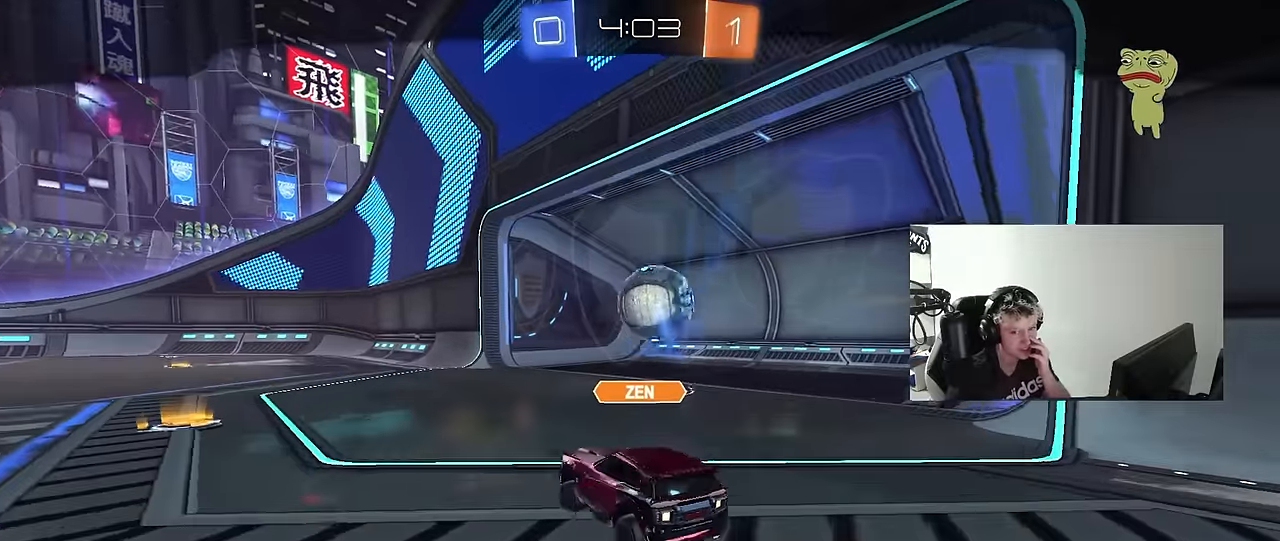
{"keys": [], "mouse": [], "mouse_move": "still", "events": []}
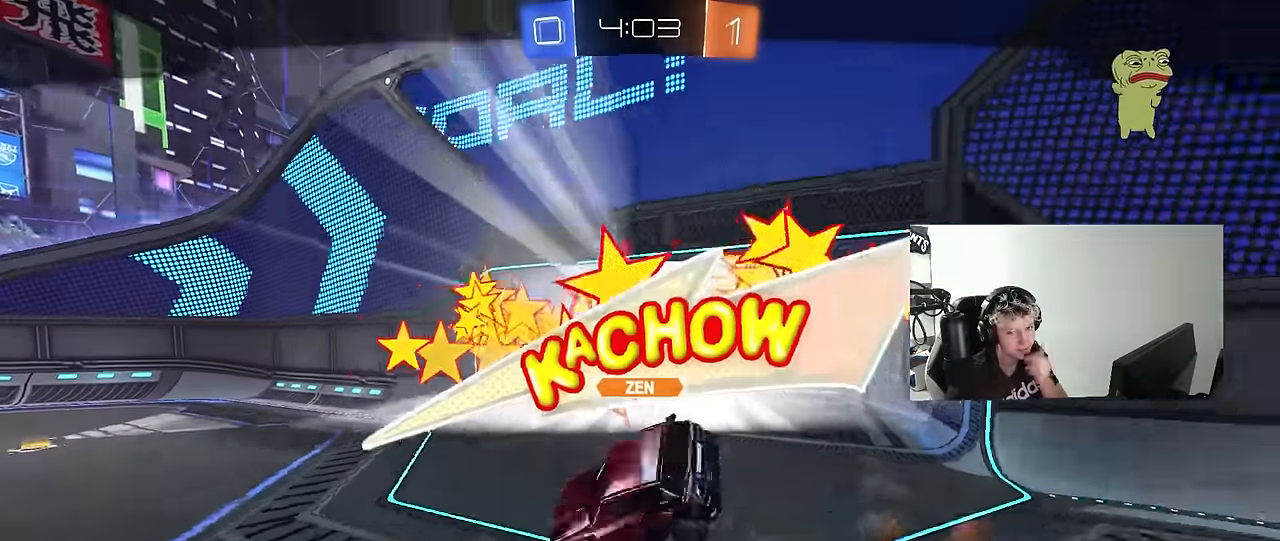
{"keys": [], "mouse": [], "mouse_move": "still", "events": []}
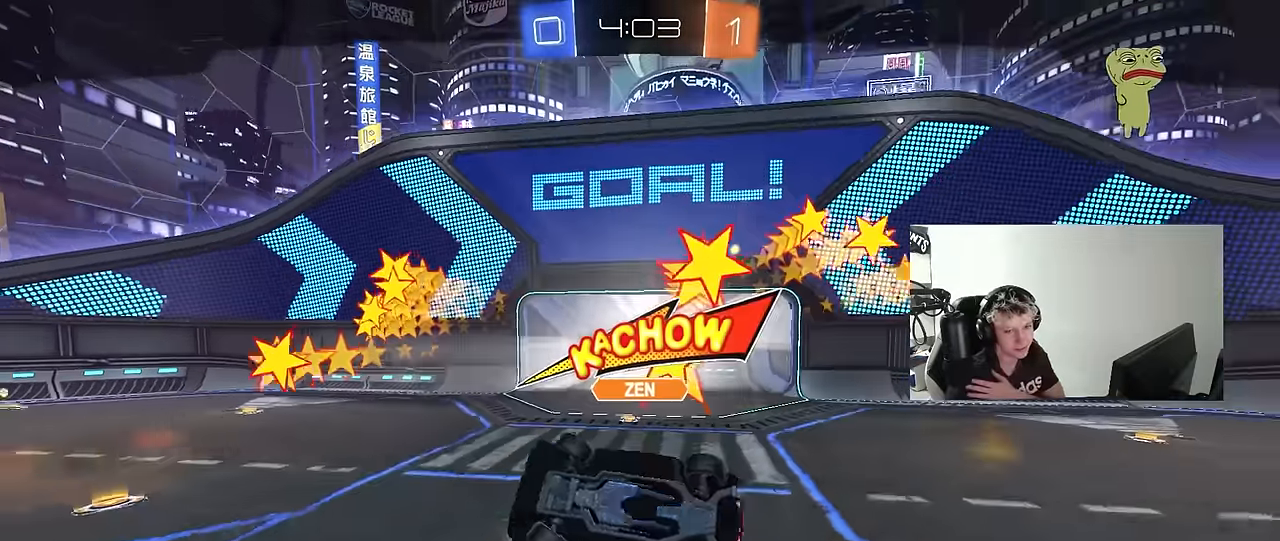
{"keys": [], "mouse": [], "mouse_move": "still", "events": []}
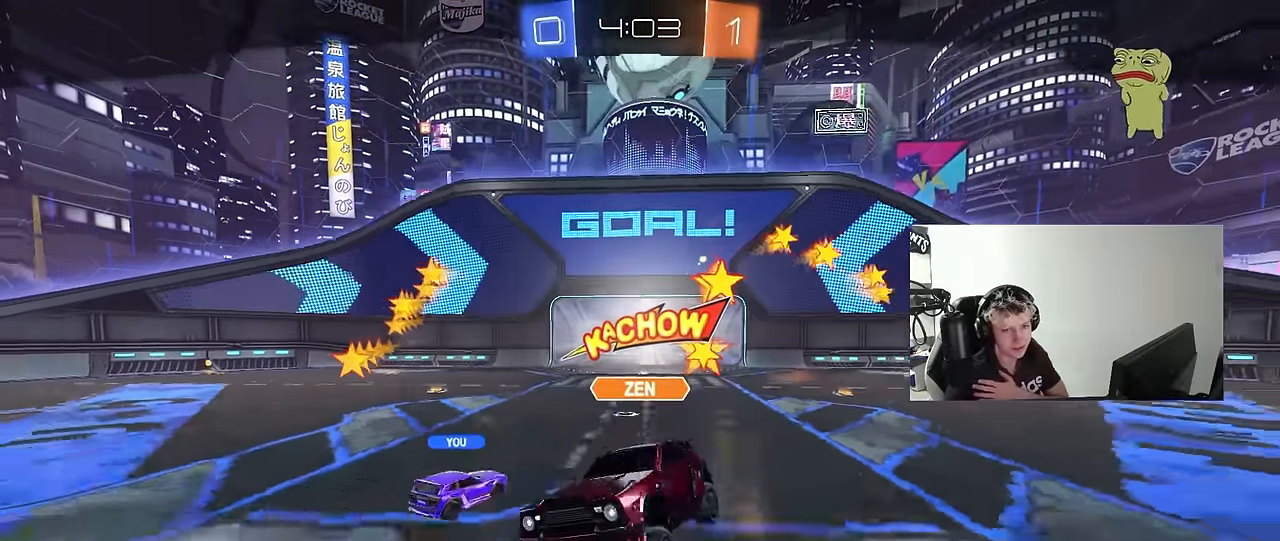
{"keys": [], "mouse": [], "mouse_move": "still", "events": []}
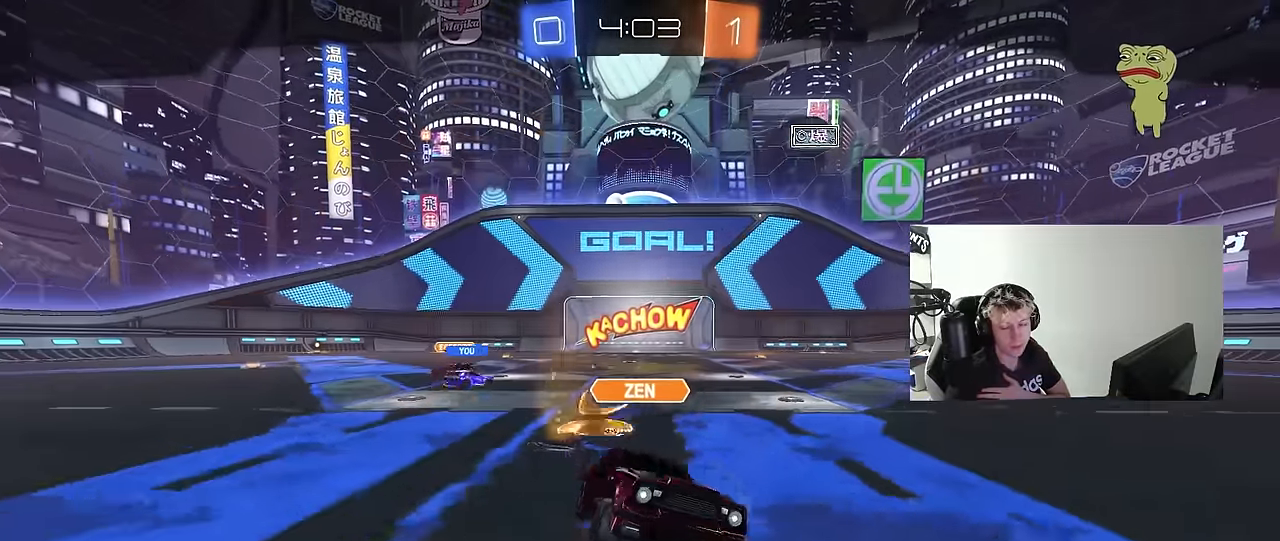
{"keys": [], "mouse": ["wheel"], "mouse_move": "still", "events": [[467, "mouse_wheel", "down"]]}
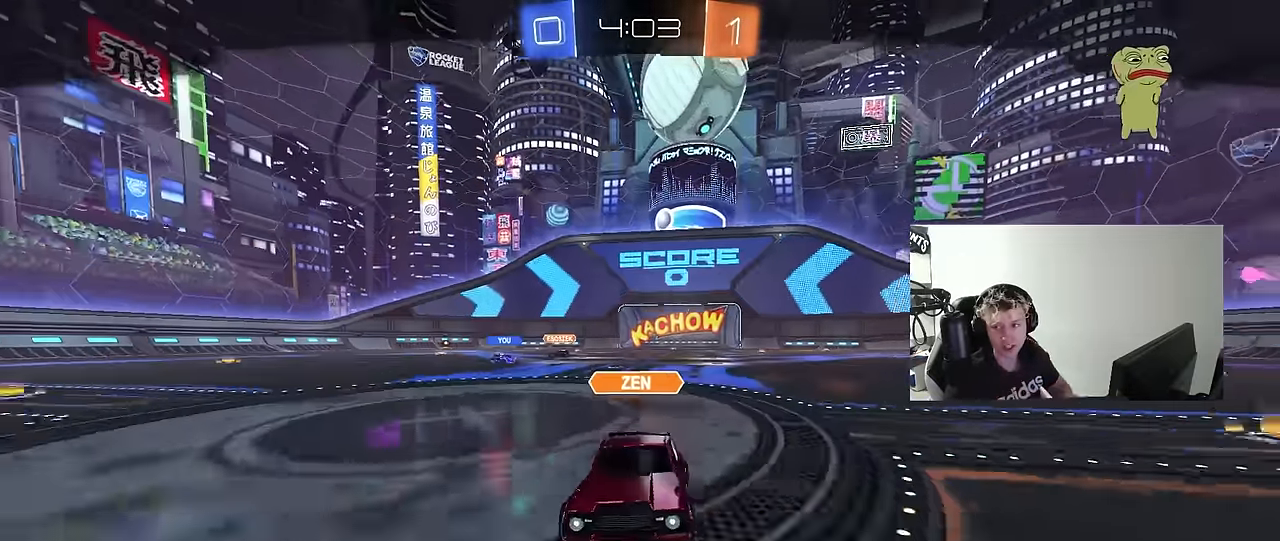
{"keys": [], "mouse": [], "mouse_move": "still", "events": [[100, "mouse_wheel", "up"], [350, "mouse_wheel", "down"], [434, "mouse_wheel", "up"]]}
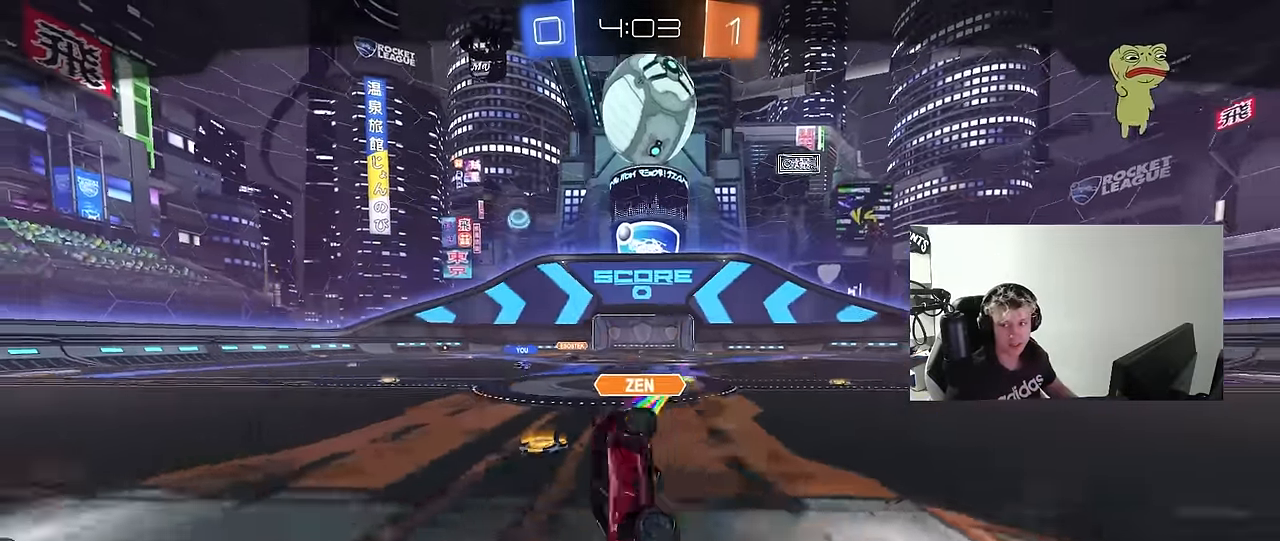
{"keys": [], "mouse": [], "mouse_move": "still", "events": [[317, "z", "down"], [350, "x", "down"], [450, "z", "up"], [500, "x", "up"]]}
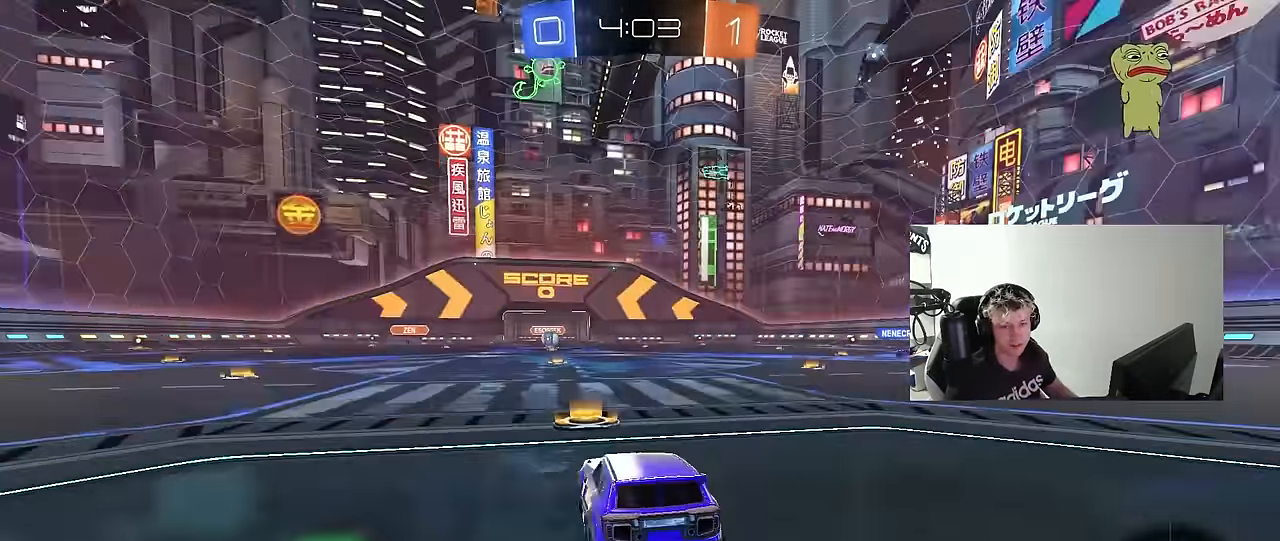
{"keys": [], "mouse": ["wheel"], "mouse_move": "still", "events": [[367, "mouse_wheel", "down"]]}
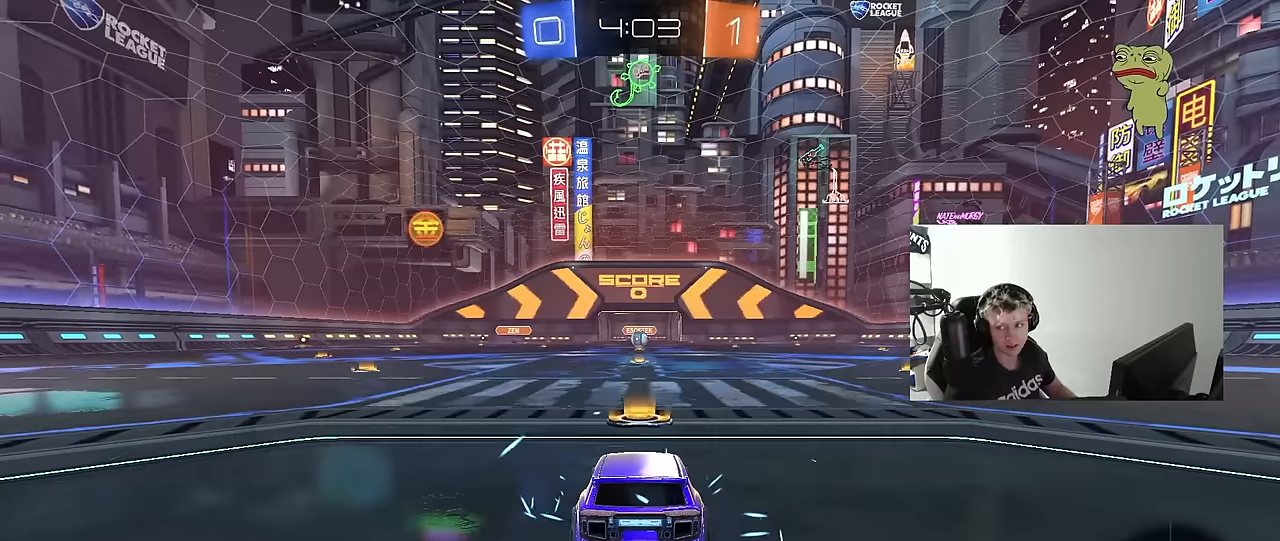
{"keys": [], "mouse": ["wheel"], "mouse_move": "down", "events": [[17, "mouse_wheel", "up"], [150, "tab", "down"], [300, "tab", "up"], [384, "mouse_wheel", "down"]]}
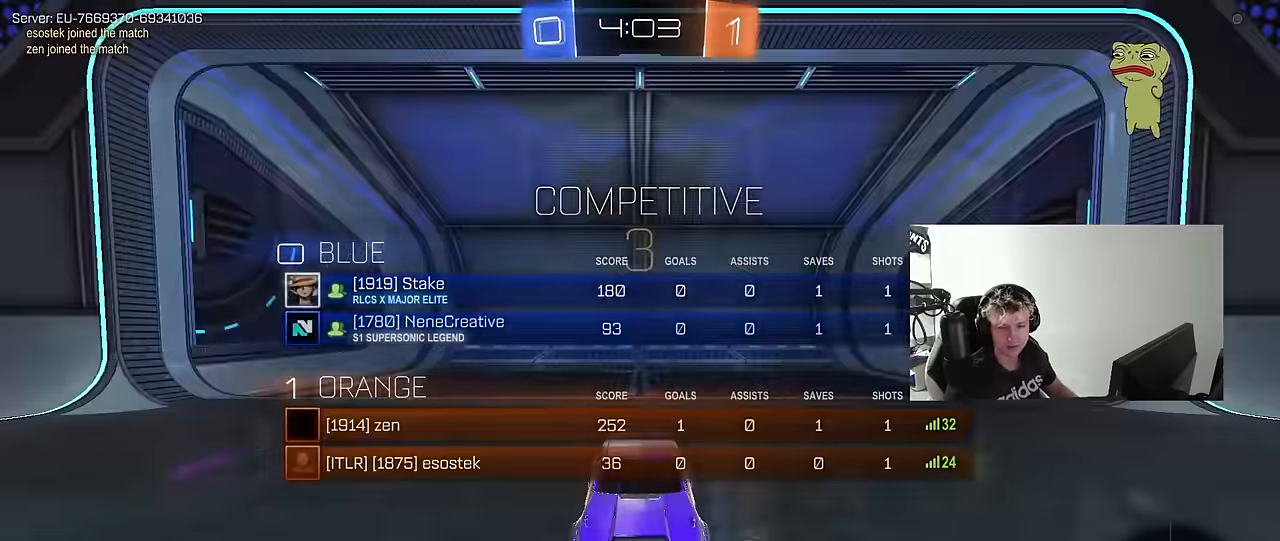
{"keys": [], "mouse": ["left"], "mouse_move": "up", "events": [[33, "mouse_wheel", "up"], [266, "mouse_left", "down"]]}
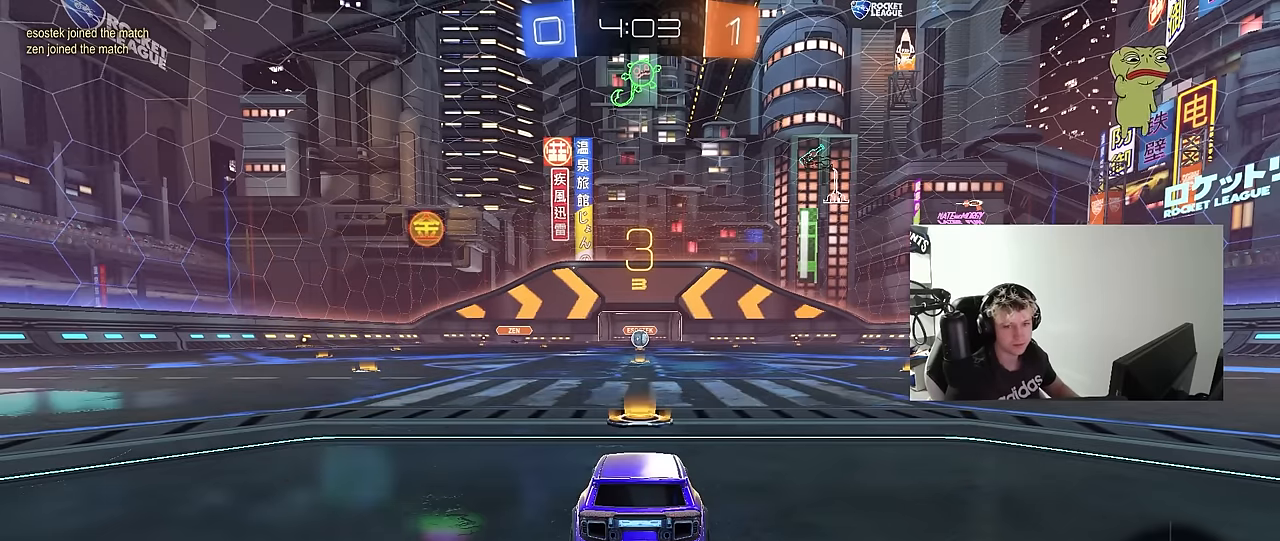
{"keys": ["w"], "mouse": [], "mouse_move": "left", "events": [[50, "mouse_left", "up"], [50, "w", "down"], [133, "mouse_left", "down"], [366, "mouse_left", "up"]]}
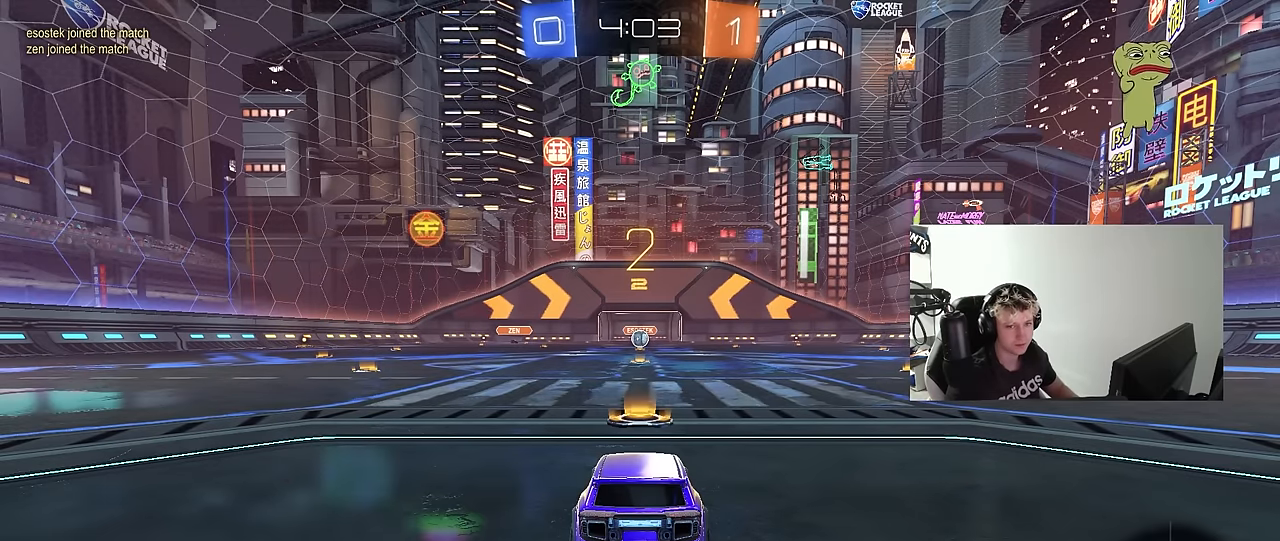
{"keys": ["w"], "mouse": [], "mouse_move": "up-left", "events": [[16, "mouse_left", "down"], [483, "mouse_left", "up"]]}
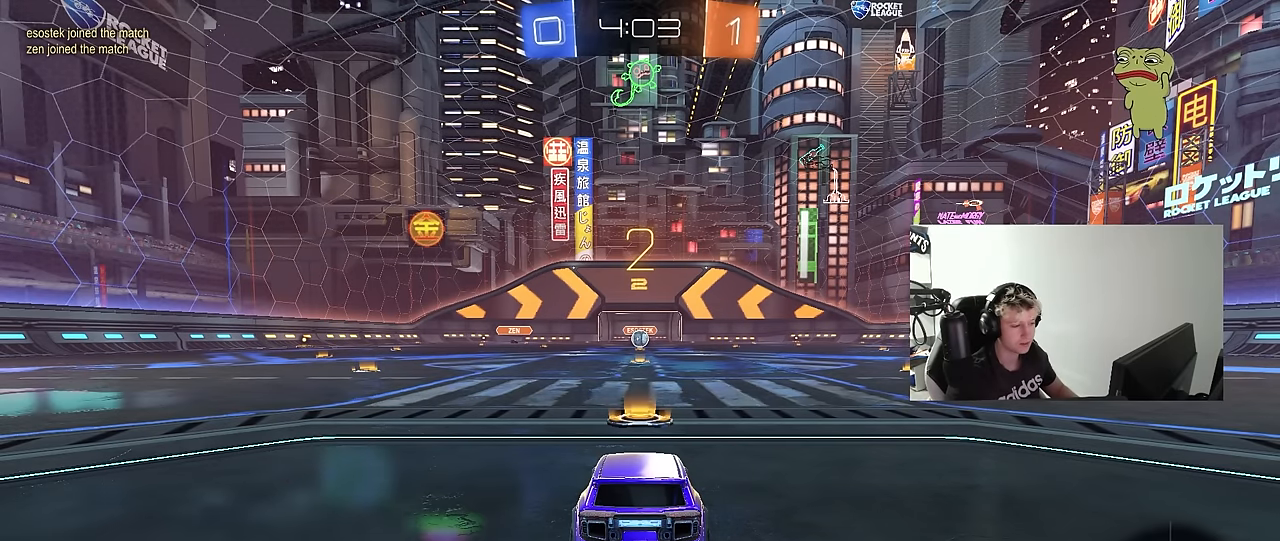
{"keys": ["tab", "w"], "mouse": ["left"], "mouse_move": "up-left", "events": [[216, "tab", "down"], [266, "mouse_left", "down"]]}
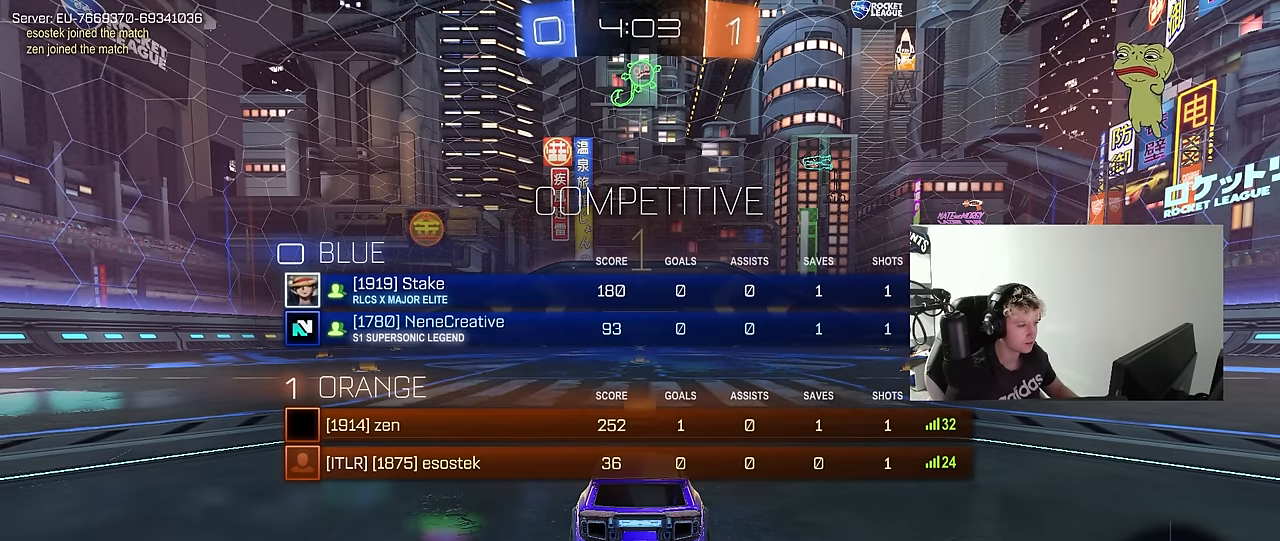
{"keys": ["w"], "mouse": ["left"], "mouse_move": "right", "events": [[333, "tab", "up"]]}
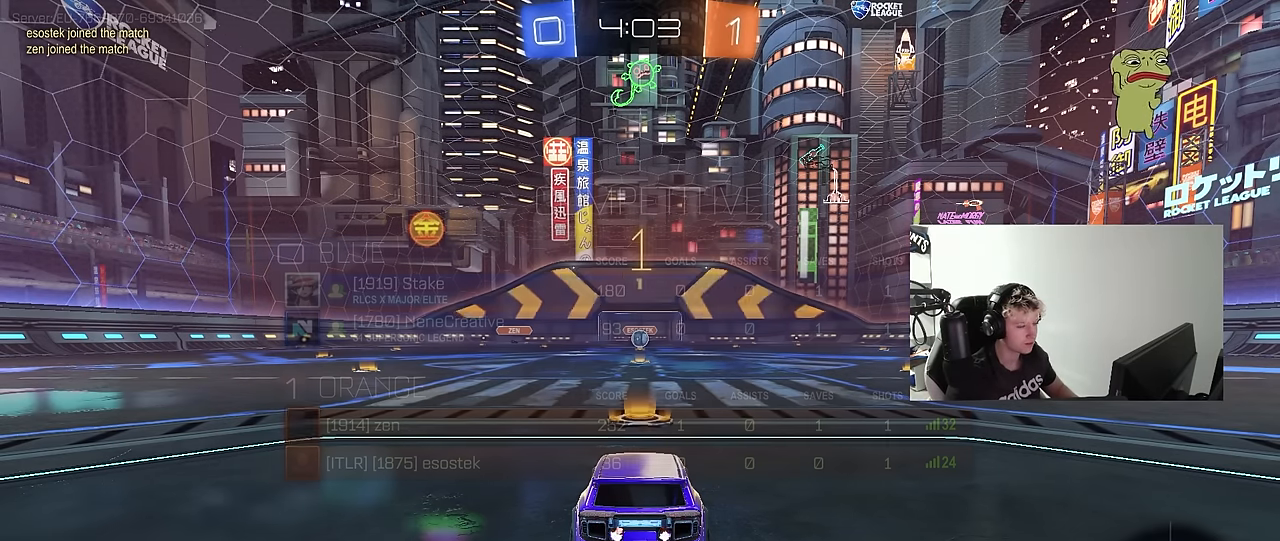
{"keys": ["d", "w"], "mouse": ["left"], "mouse_move": "still", "events": [[433, "d", "down"]]}
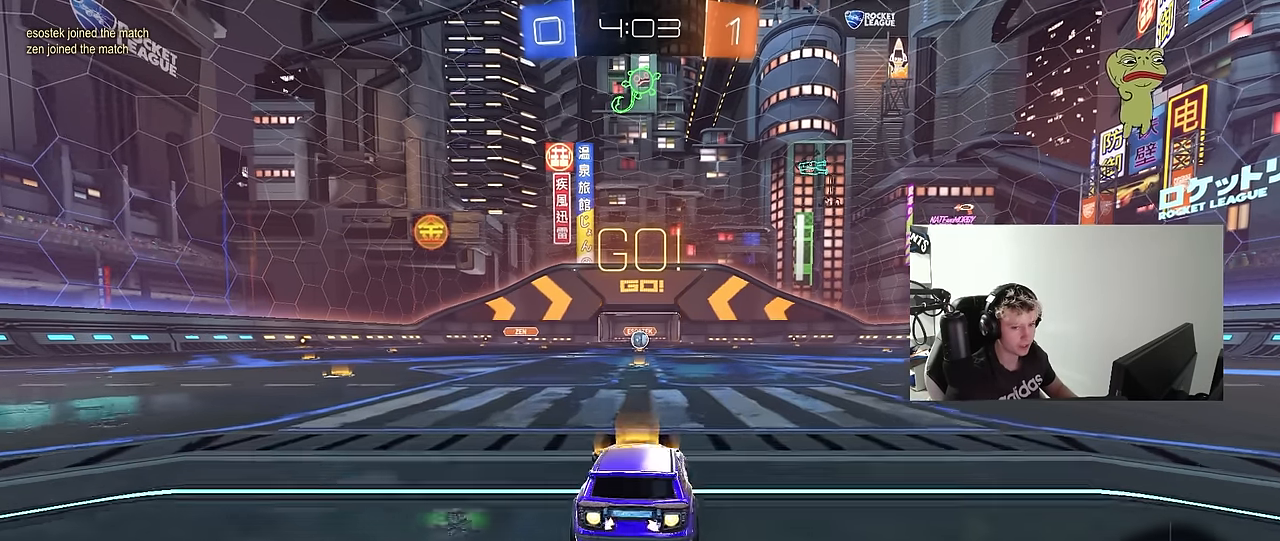
{"keys": ["a", "s", "shift"], "mouse": ["left"], "mouse_move": "right", "events": [[33, "mouse_right", "down"], [66, "d", "up"], [116, "a", "down"], [116, "mouse_right", "up"], [116, "shift", "down"], [166, "mouse_right", "down"], [166, "s", "down"], [166, "w", "up"], [266, "mouse_right", "up"]]}
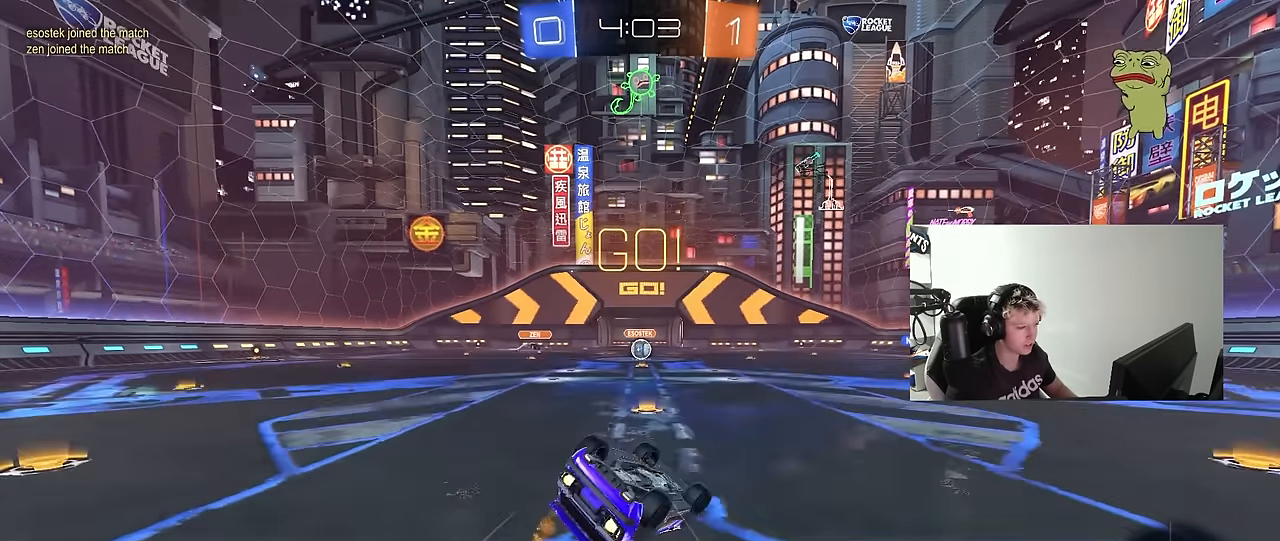
{"keys": [], "mouse": [], "mouse_move": "still", "events": [[83, "mouse_left", "up"], [133, "s", "up"], [233, "s", "down"], [416, "s", "up"], [416, "shift", "up"], [466, "a", "up"]]}